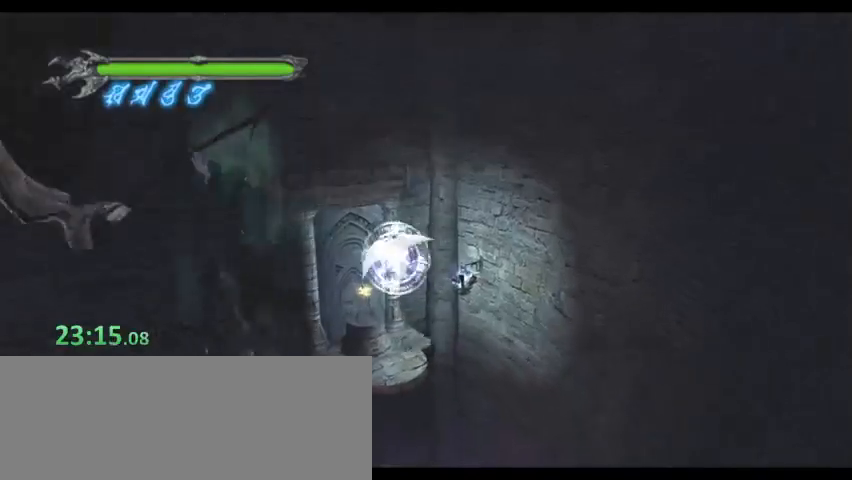
Gameplay with keyboard; each line is a JSON object with the keys held at the frame after it. "events" lists presses ("down") and releases ("up") of "0", "1", "2", "3", "4", "5", "6", "7", "8", "9", "a", "alt", "b", "c", "caps_lock", "ctrl", "d", "down", "e", "escape", "f", "f1", "f2", "f3", "f4", "f5", "g", "left", "q", "r", "right", "s", "shift", "space", "super", "t", "tab", "tilde", "up", "v", "w", "x", "y" and "z" between this image and that frame as [ms after this image, input, new state], when the widget could be followed in between. No other keys are recorded. Mouse input is not recorded.
{"keys": ["a"], "events": [[267, "w", "up"]]}
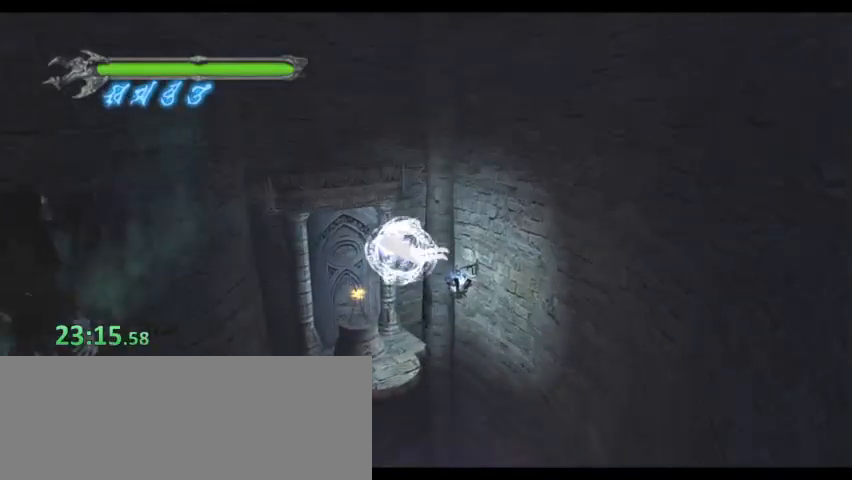
{"keys": ["a"], "events": []}
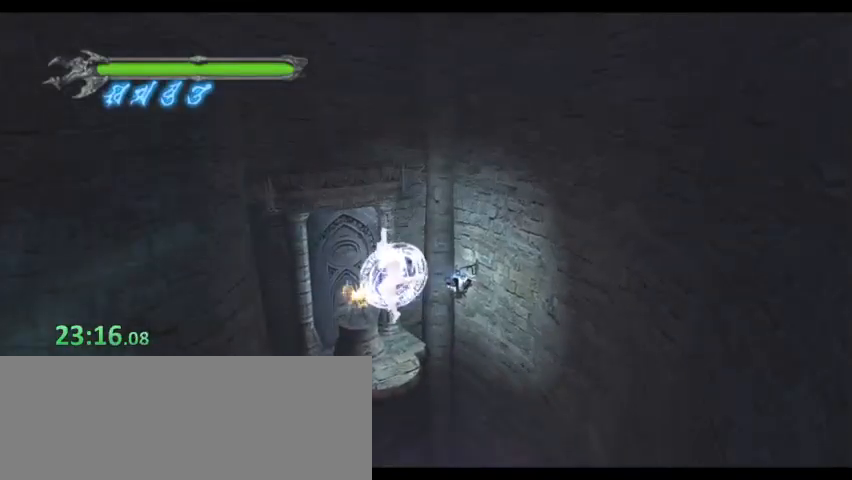
{"keys": ["a"], "events": []}
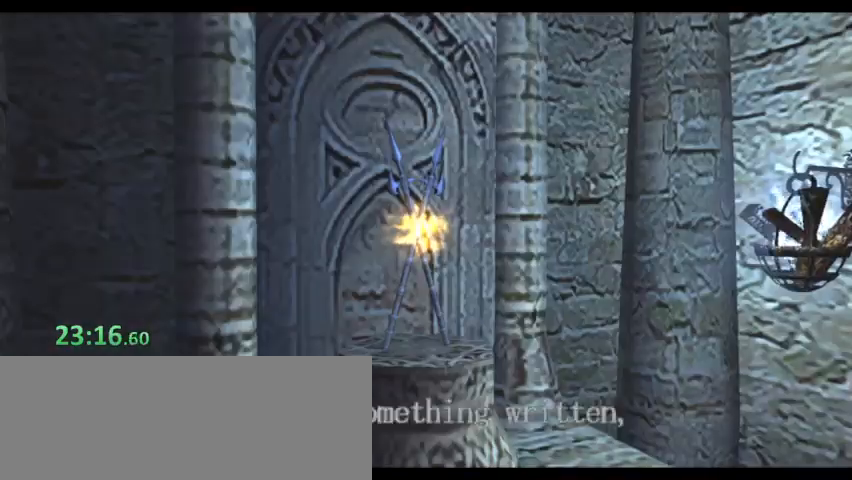
{"keys": [], "events": [[33, "a", "up"]]}
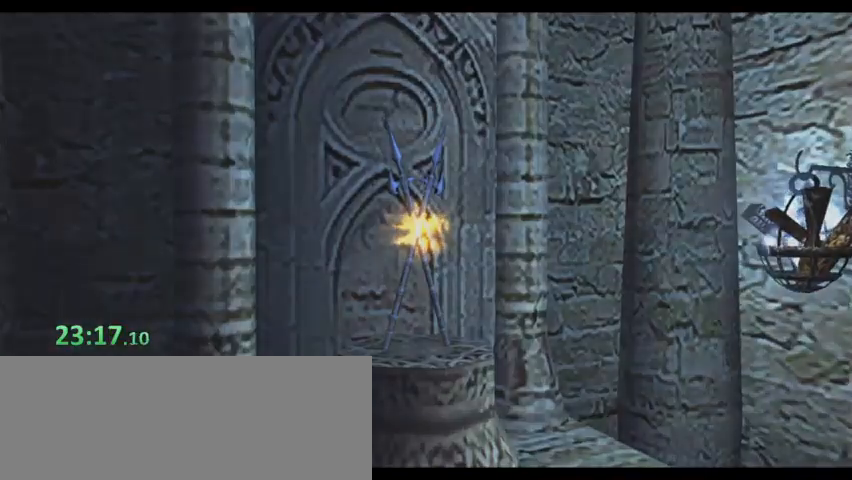
{"keys": [], "events": []}
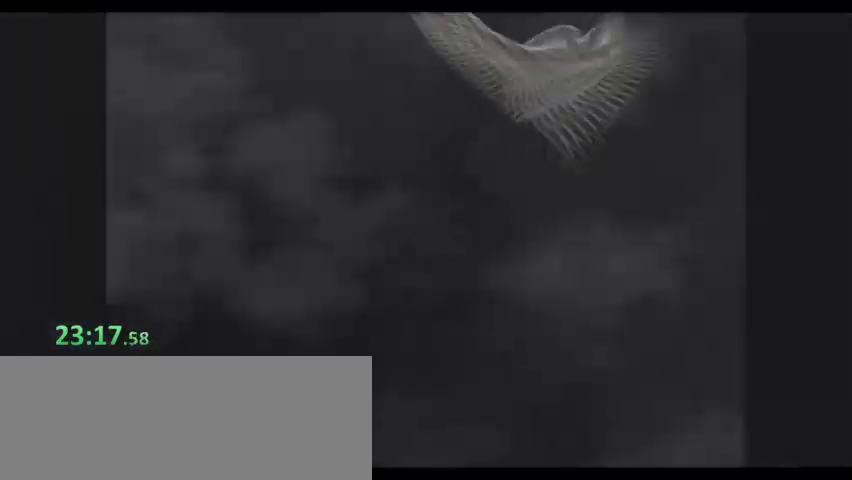
{"keys": [], "events": []}
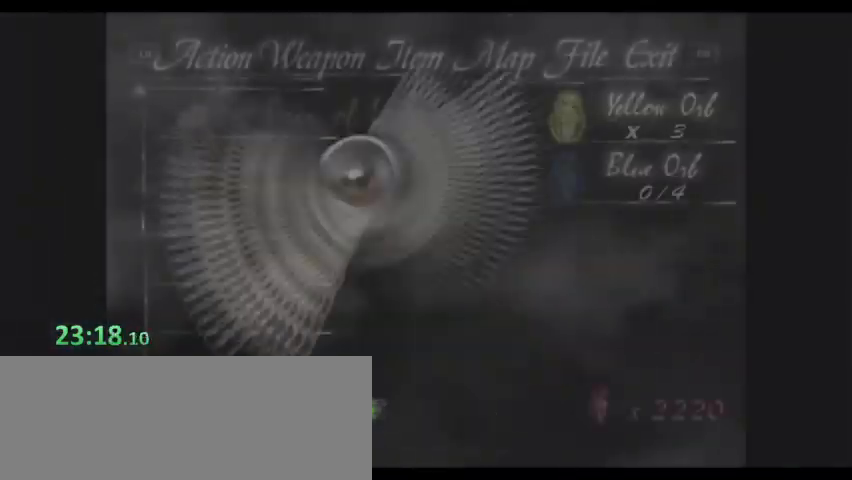
{"keys": ["s"], "events": [[300, "s", "down"]]}
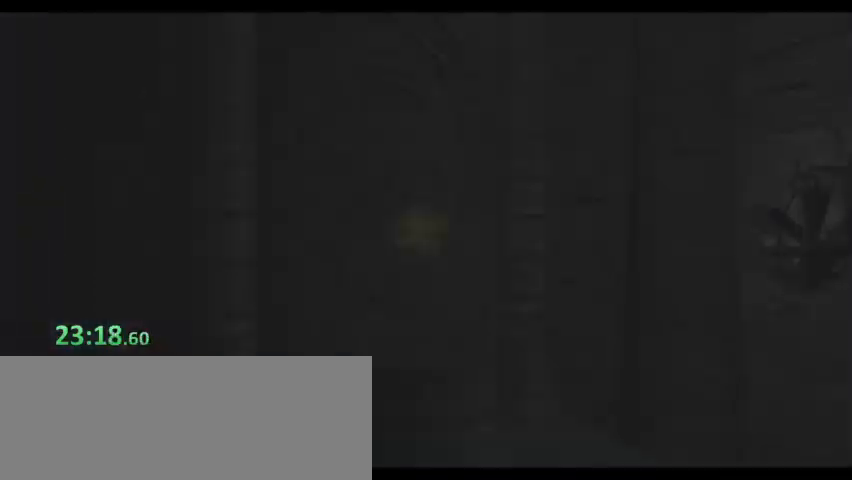
{"keys": ["s"], "events": []}
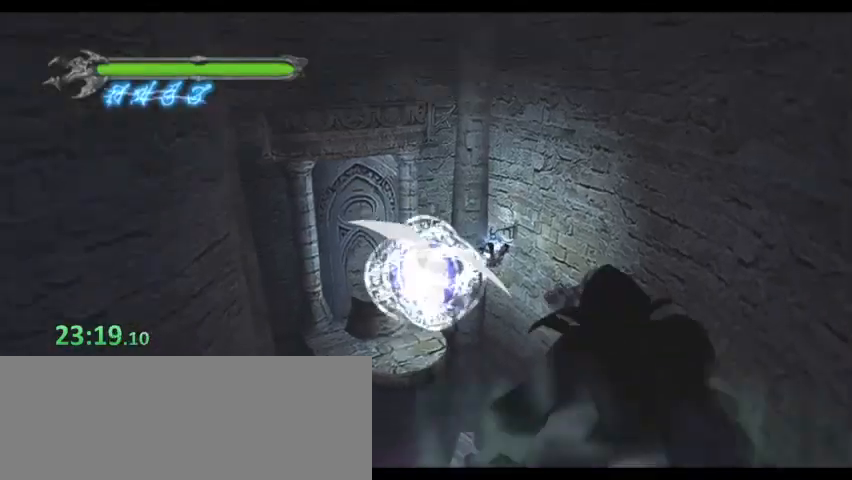
{"keys": ["s"], "events": []}
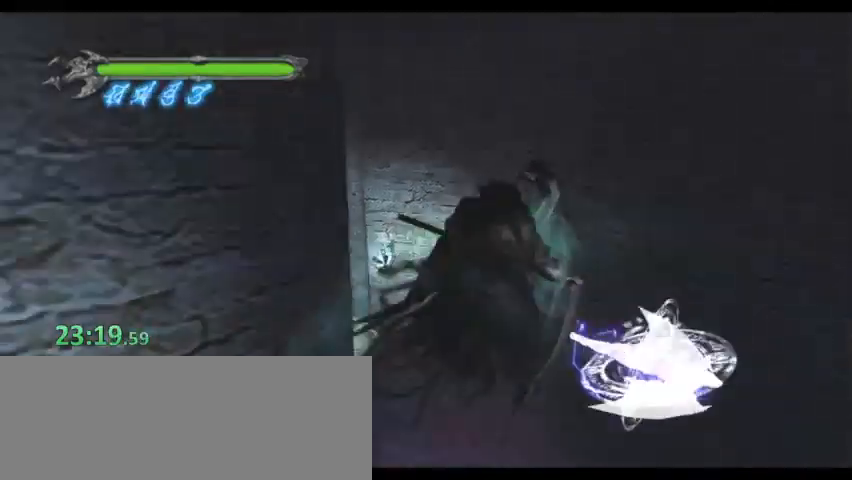
{"keys": ["a", "s"]}
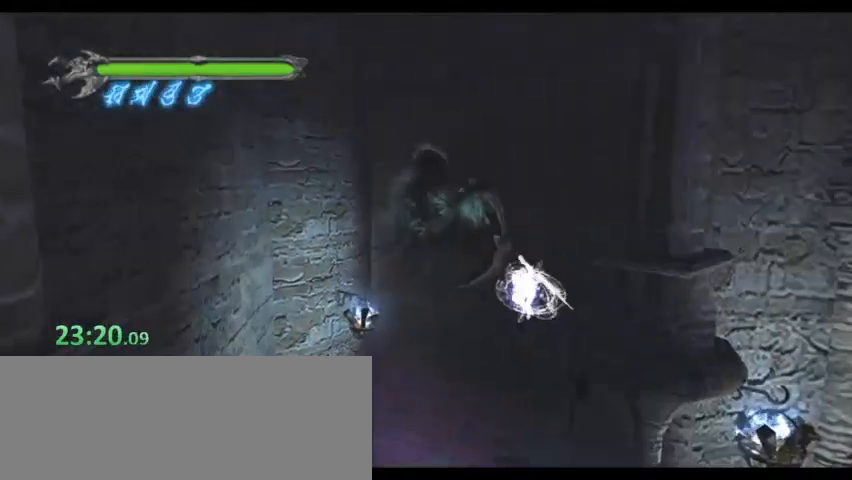
{"keys": ["a", "s"], "events": []}
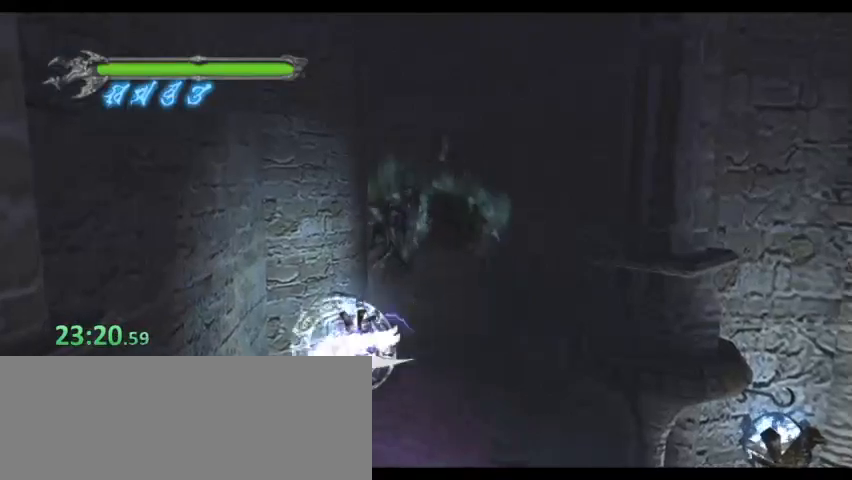
{"keys": ["s"], "events": [[33, "a", "up"], [33, "s", "up"], [133, "s", "down"]]}
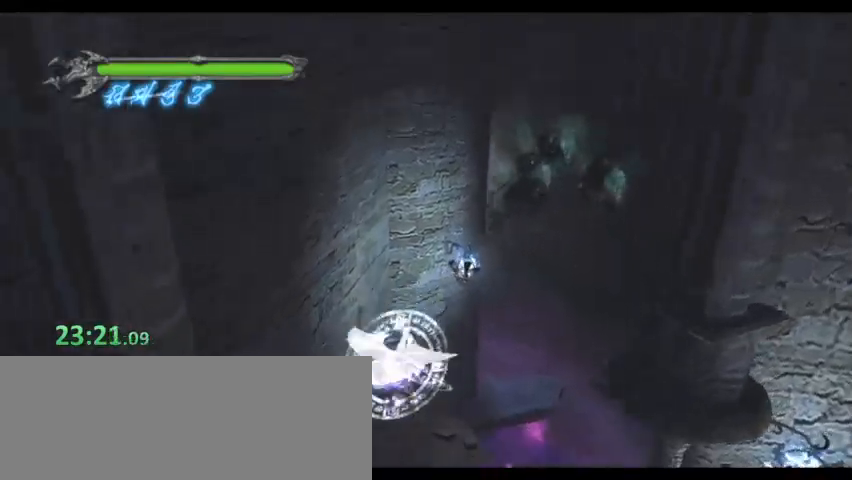
{"keys": ["s"], "events": [[367, "s", "up"], [433, "s", "down"]]}
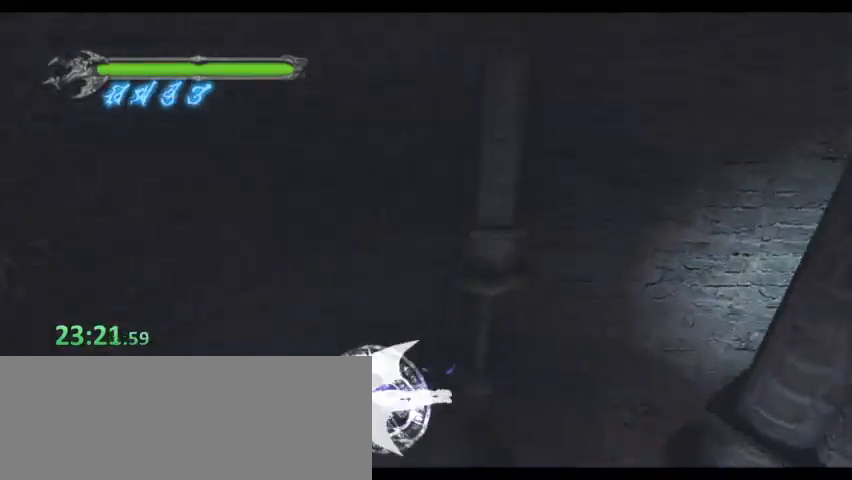
{"keys": ["s"], "events": []}
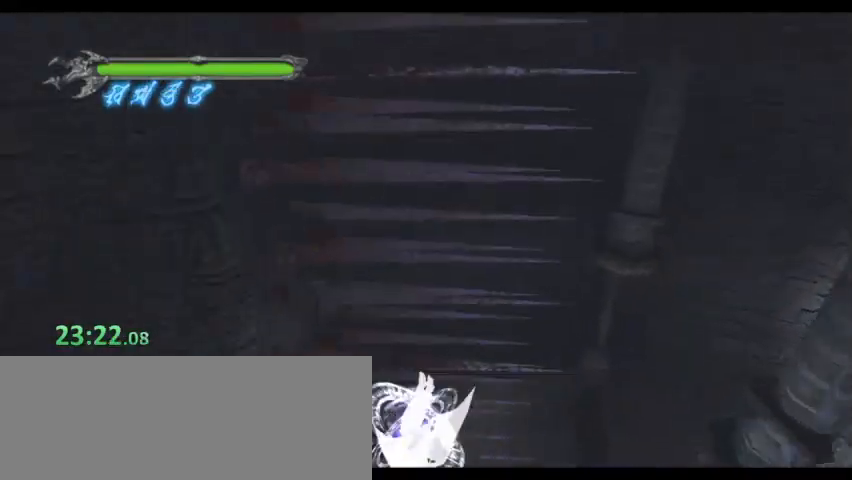
{"keys": ["s"], "events": [[367, "s", "up"], [433, "s", "down"]]}
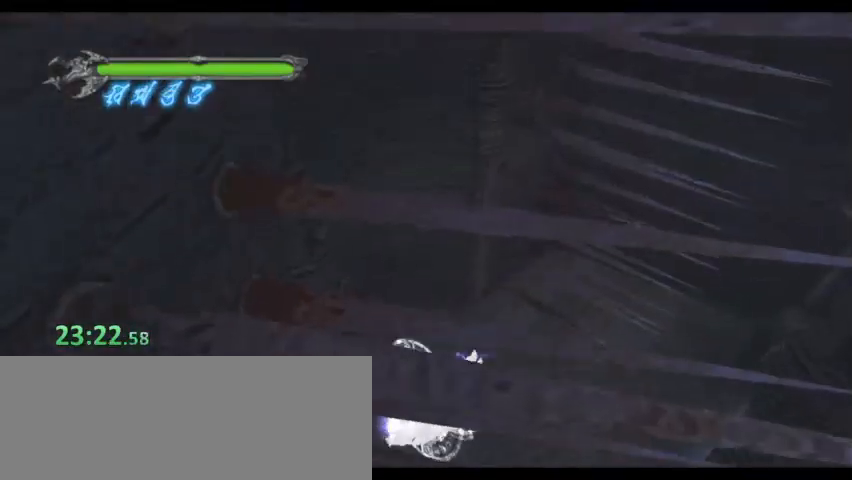
{"keys": ["s"], "events": []}
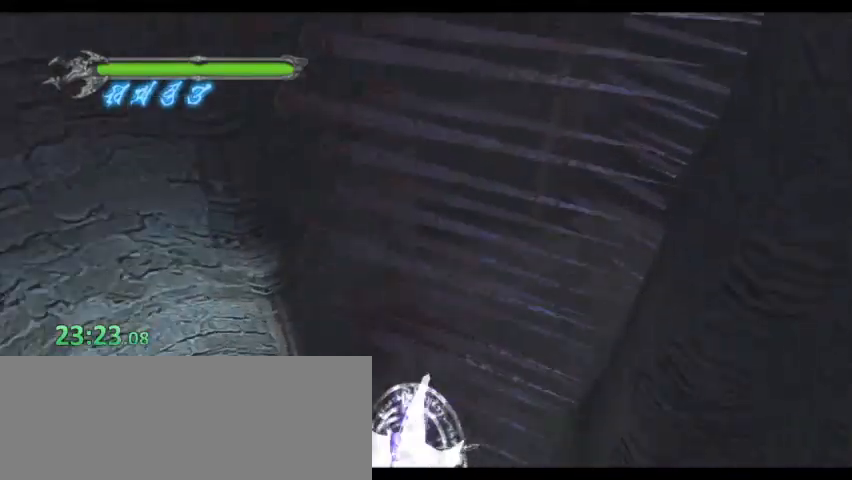
{"keys": ["s"], "events": []}
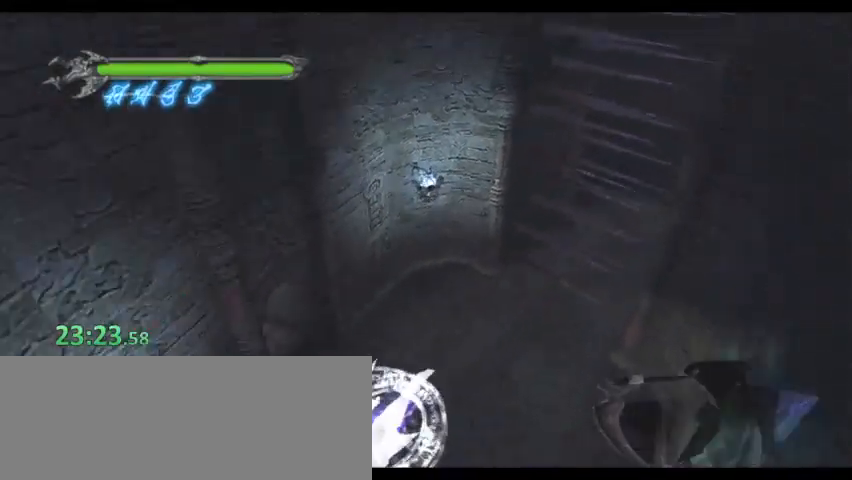
{"keys": ["s"], "events": [[133, "s", "up"], [167, "s", "down"]]}
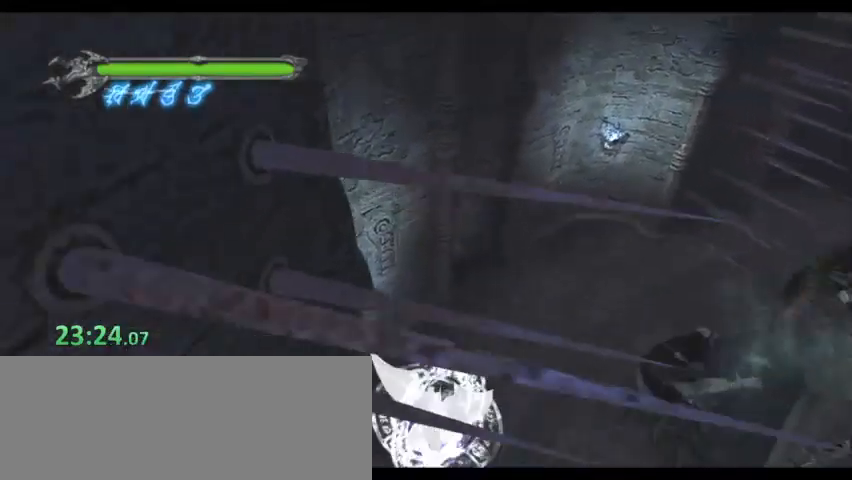
{"keys": ["s"], "events": []}